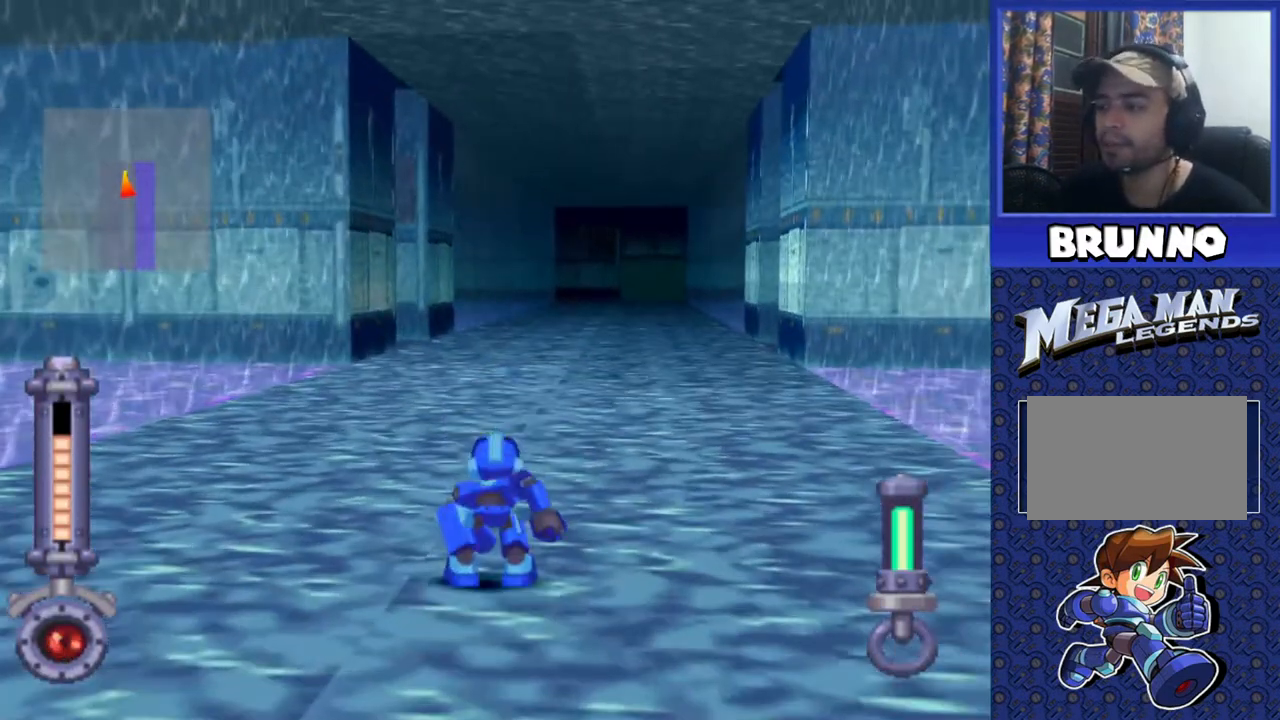
Gameplay with a controller (PlayStation layout); each line is a JSON object with the inputs held at the frame after it. "events" lists button and stick changes between this image and that frame as [ms after this image, input, new state], when the widget could be followed in between. Not read: L3 R3.
{"buttons": ["CROSS", "DPAD_UP"], "events": [[67, "CROSS", "down"]]}
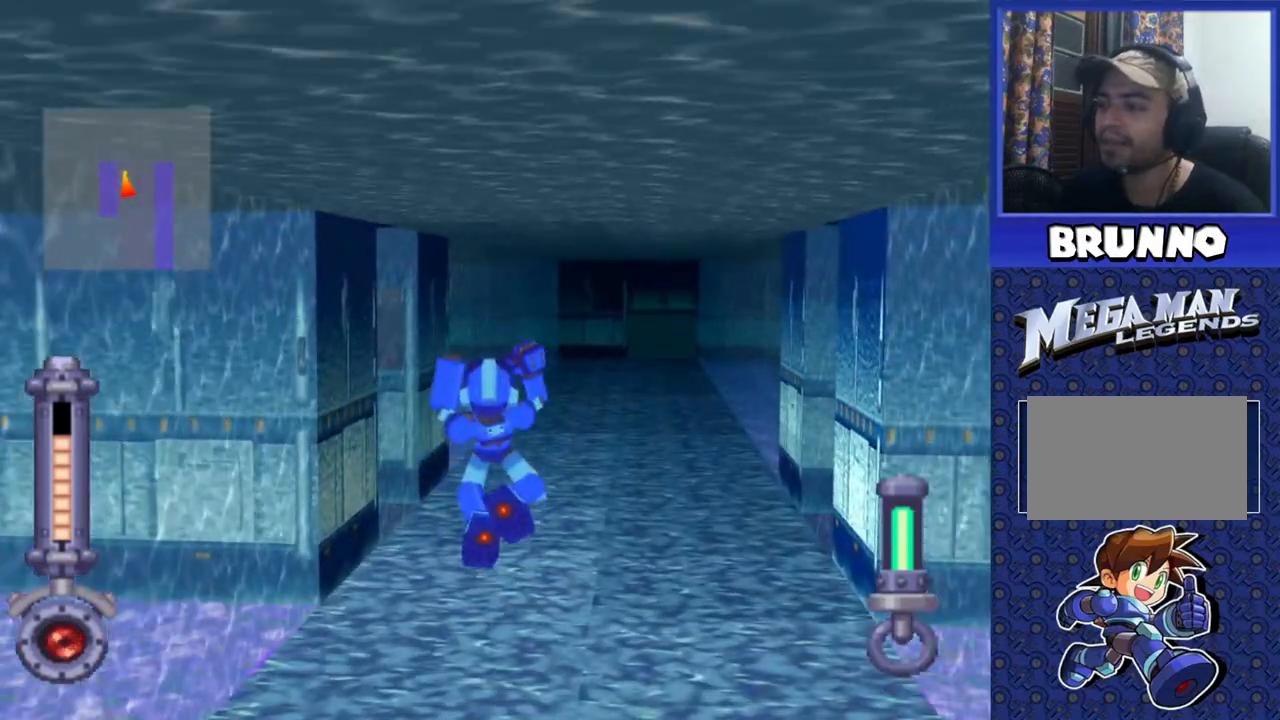
{"buttons": ["CROSS", "DPAD_UP", "DPAD_LEFT"], "events": [[250, "DPAD_LEFT", "down"]]}
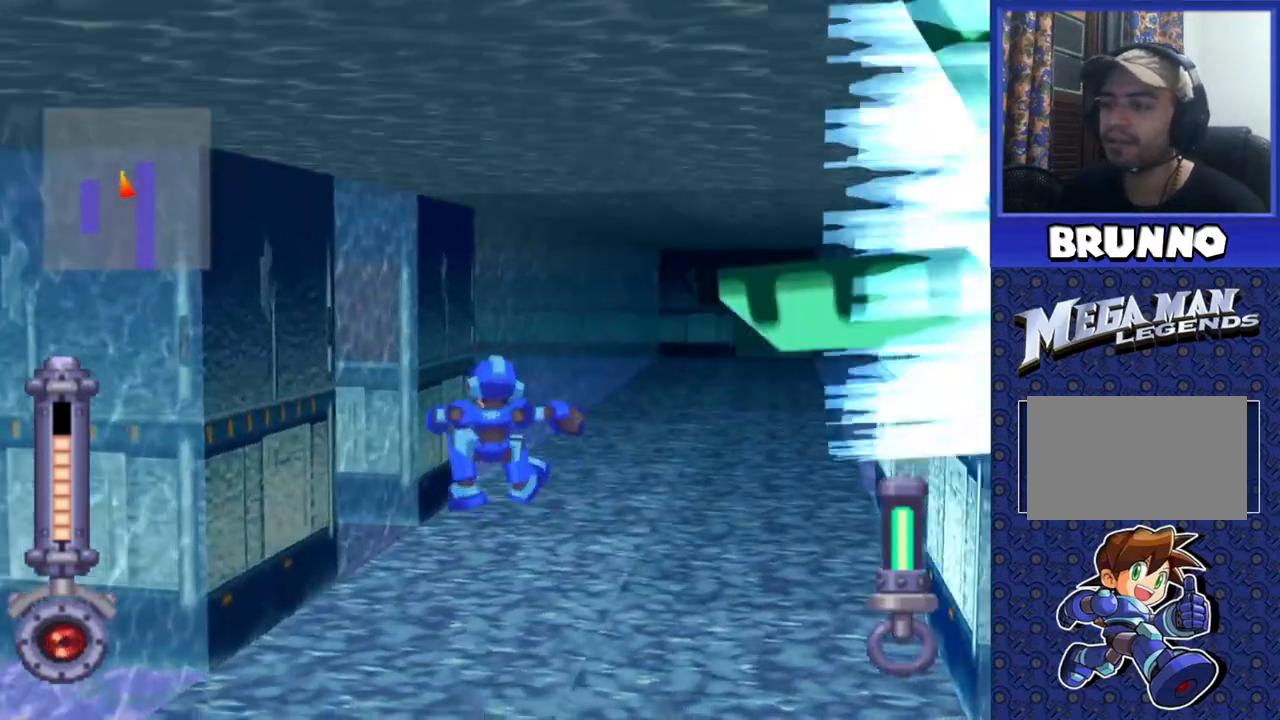
{"buttons": ["DPAD_UP", "DPAD_LEFT"], "events": [[350, "CROSS", "up"]]}
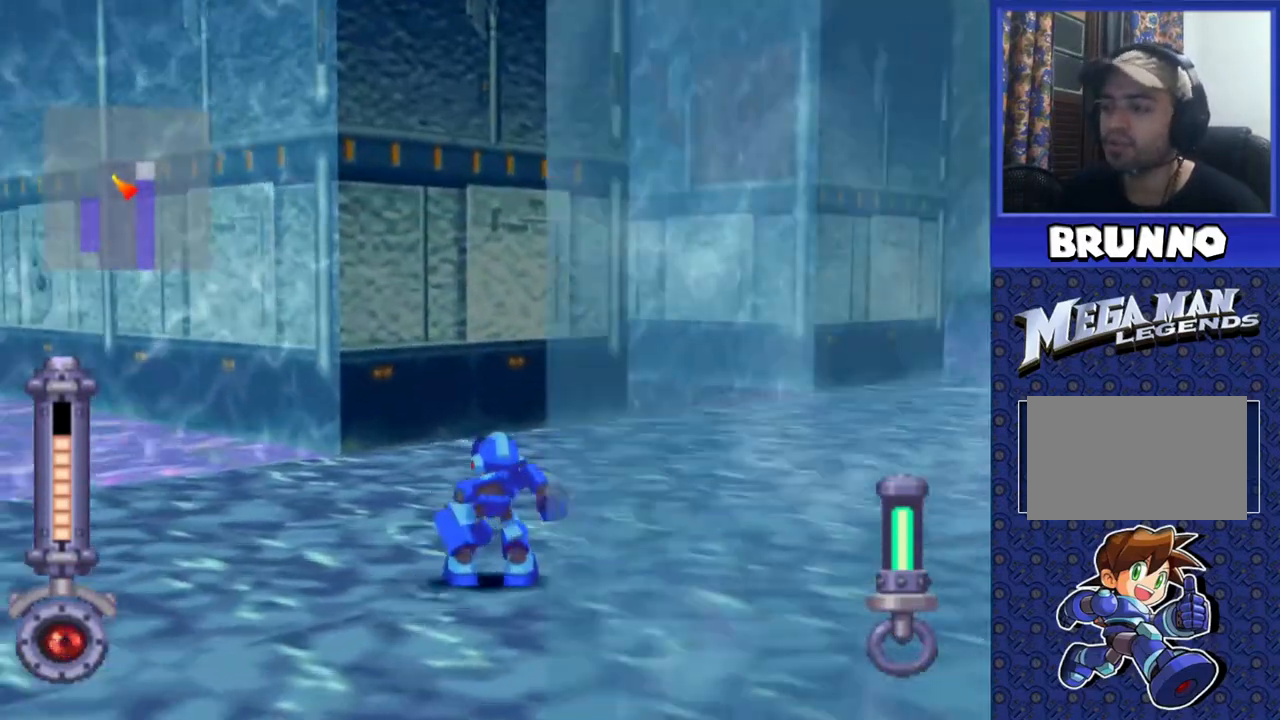
{"buttons": ["DPAD_UP", "DPAD_LEFT"], "events": [[33, "DPAD_LEFT", "up"], [50, "DPAD_LEFT", "down"], [233, "DPAD_LEFT", "up"], [400, "DPAD_LEFT", "down"]]}
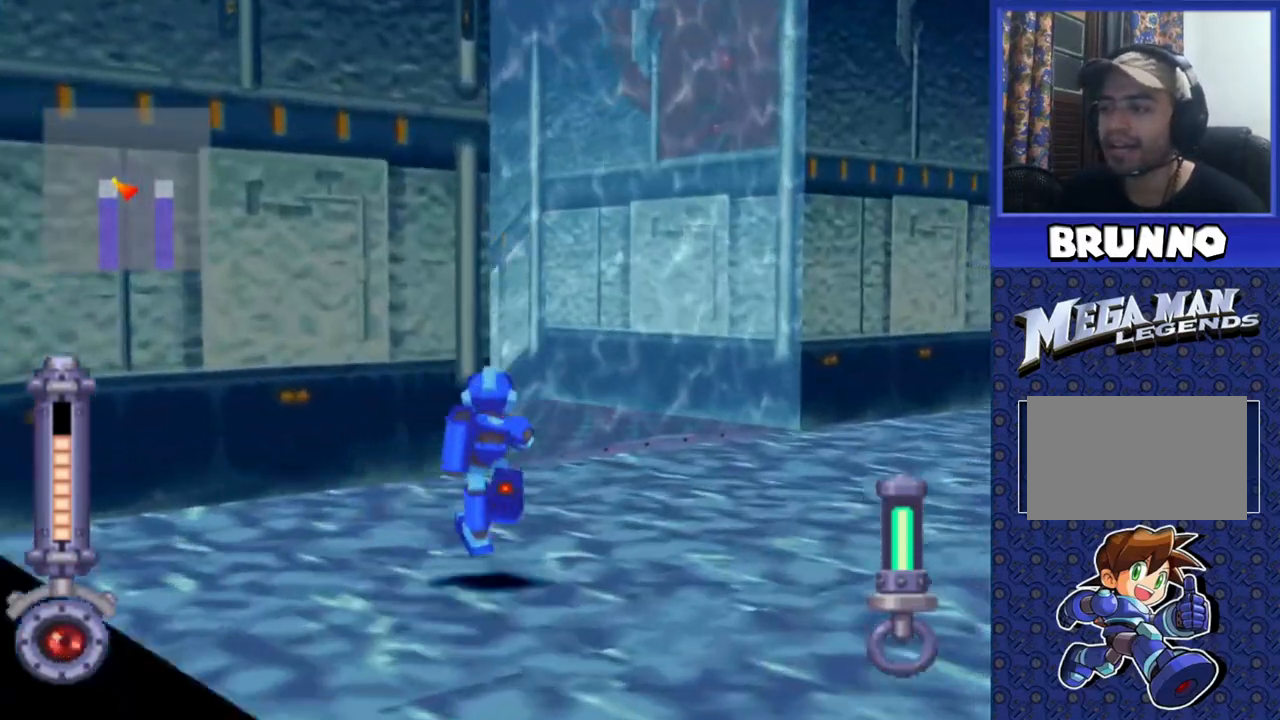
{"buttons": ["DPAD_UP"], "events": [[250, "DPAD_LEFT", "up"]]}
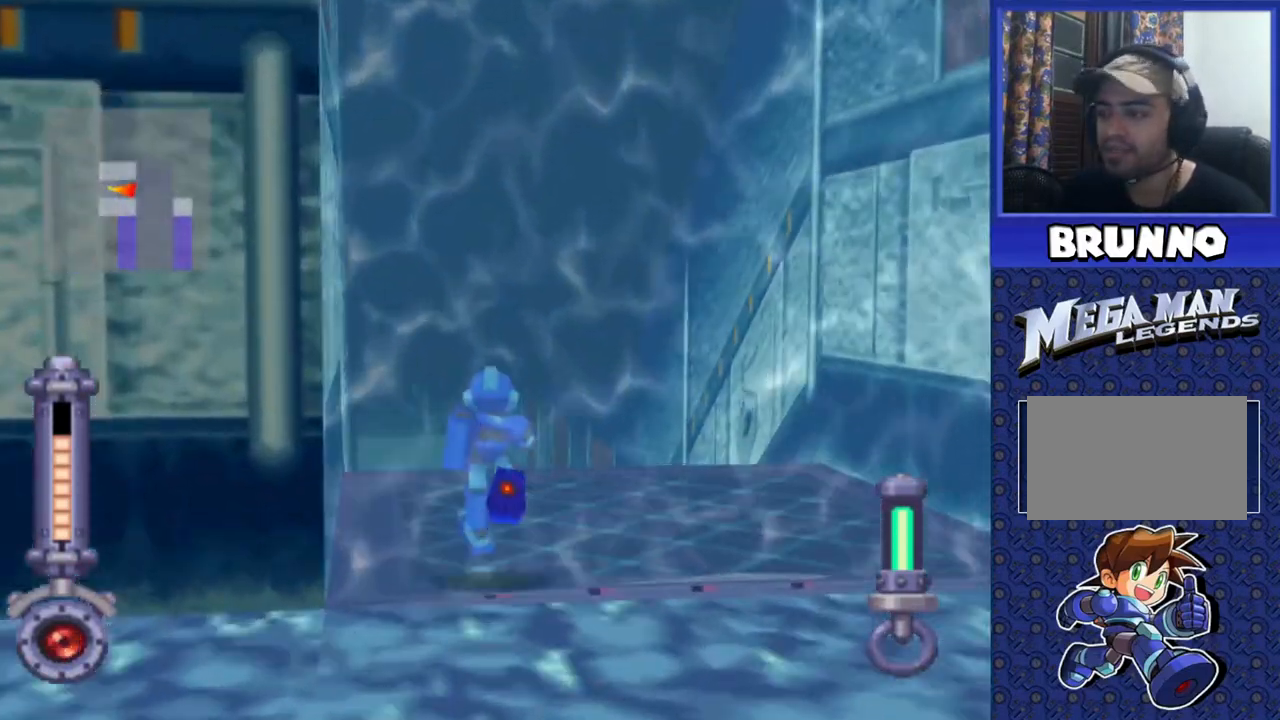
{"buttons": ["DPAD_UP"], "events": []}
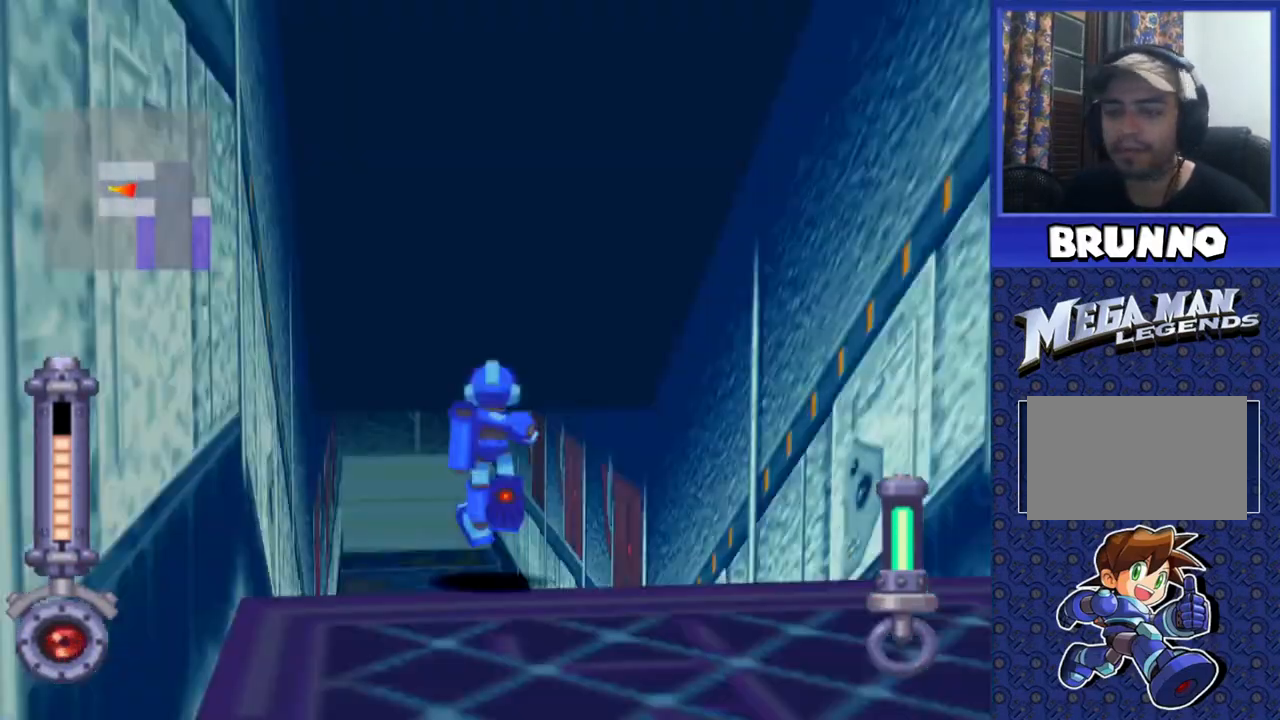
{"buttons": ["DPAD_UP"], "events": [[133, "DPAD_LEFT", "down"], [250, "DPAD_LEFT", "up"]]}
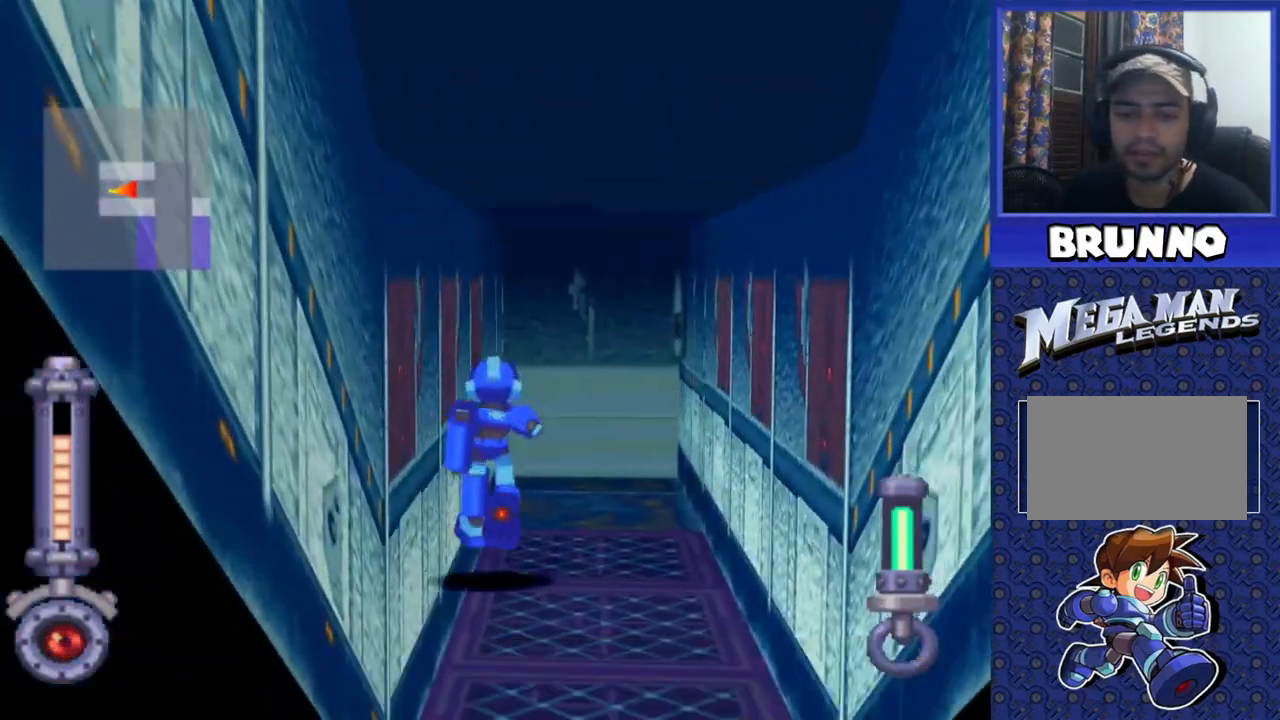
{"buttons": ["DPAD_UP"], "events": [[233, "DPAD_RIGHT", "down"], [317, "DPAD_RIGHT", "up"]]}
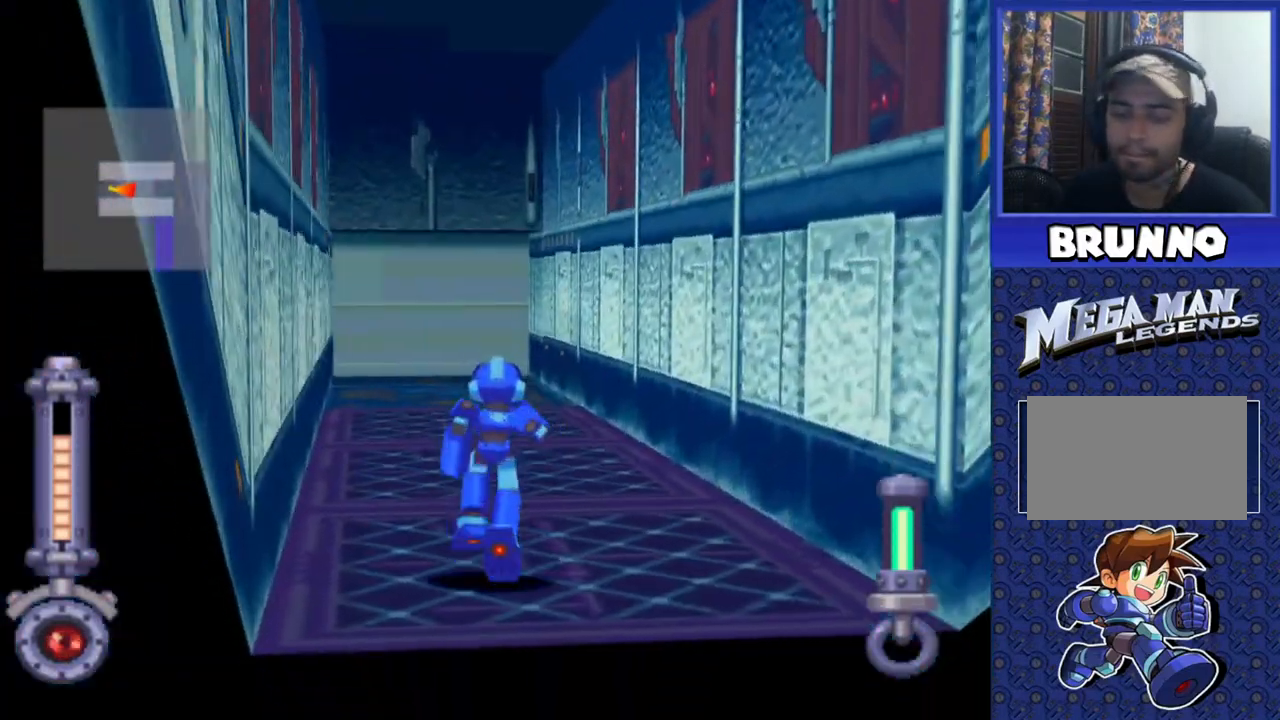
{"buttons": ["DPAD_UP"], "events": []}
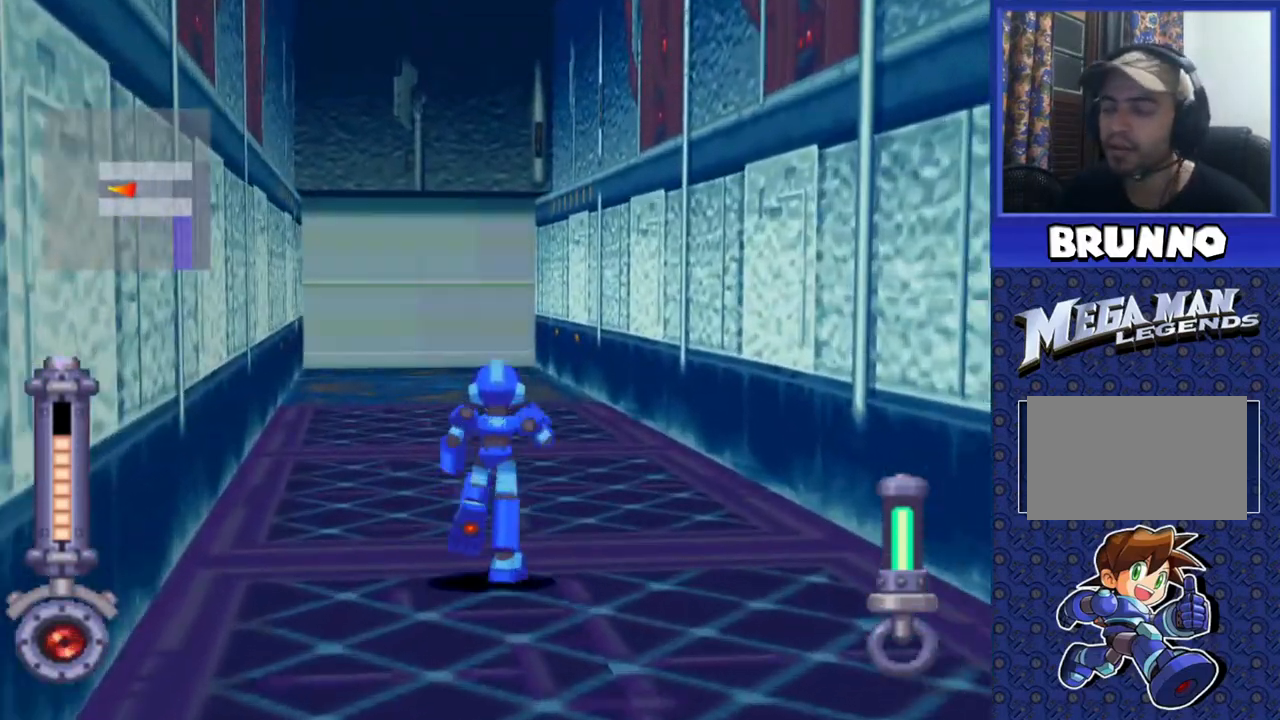
{"buttons": ["DPAD_UP", "DPAD_LEFT"], "events": [[400, "DPAD_LEFT", "down"]]}
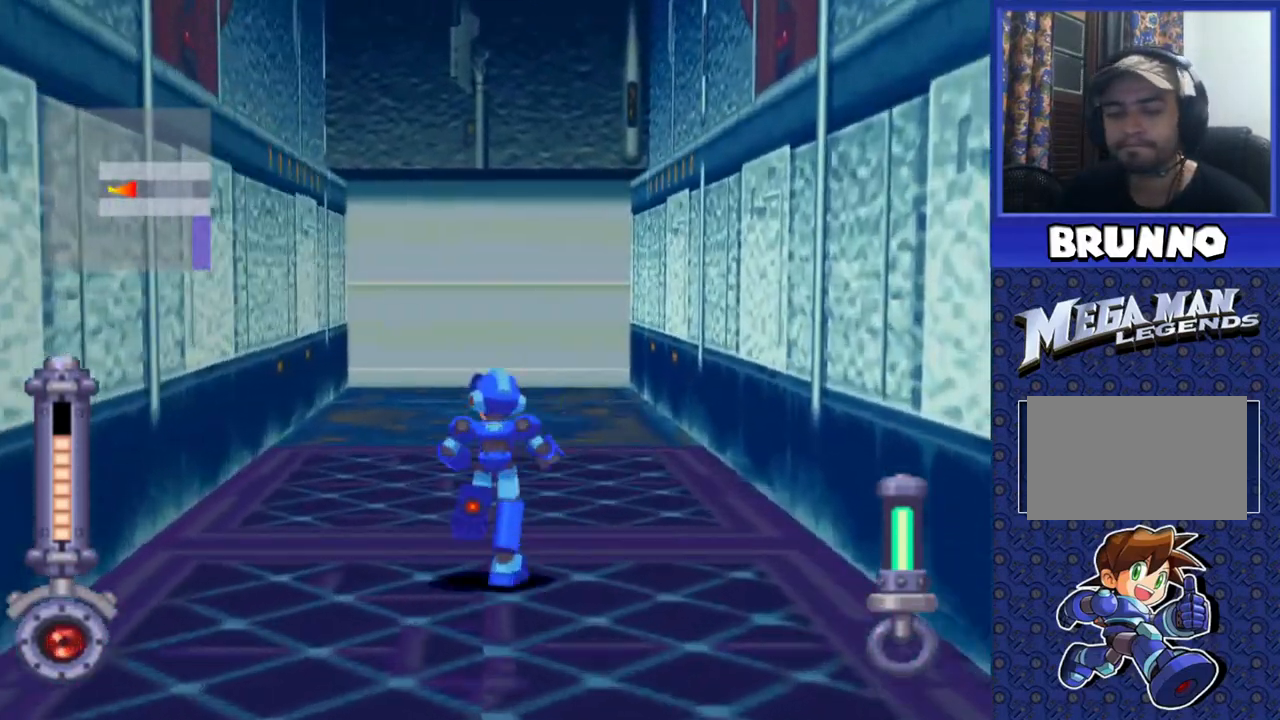
{"buttons": ["DPAD_UP"], "events": [[33, "DPAD_LEFT", "up"]]}
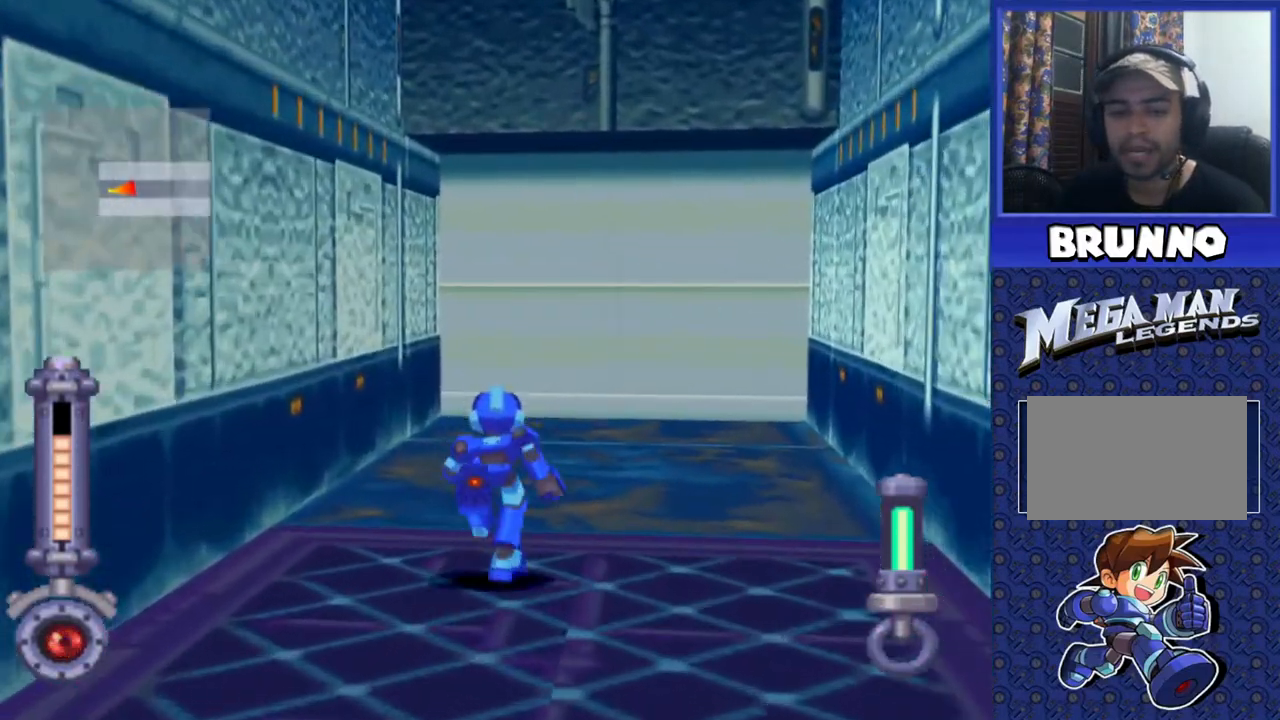
{"buttons": ["DPAD_UP"], "events": [[233, "DPAD_RIGHT", "down"], [350, "DPAD_RIGHT", "up"]]}
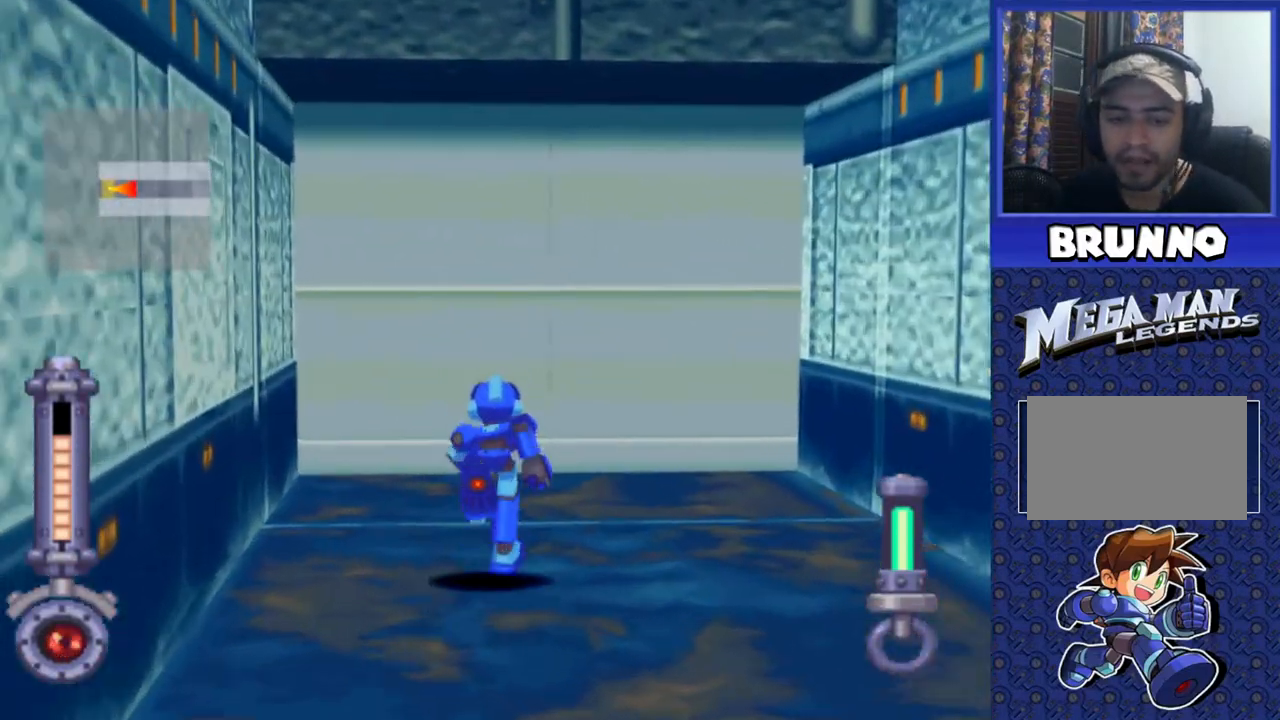
{"buttons": ["DPAD_UP"], "events": [[350, "CIRCLE", "down"], [483, "CIRCLE", "up"]]}
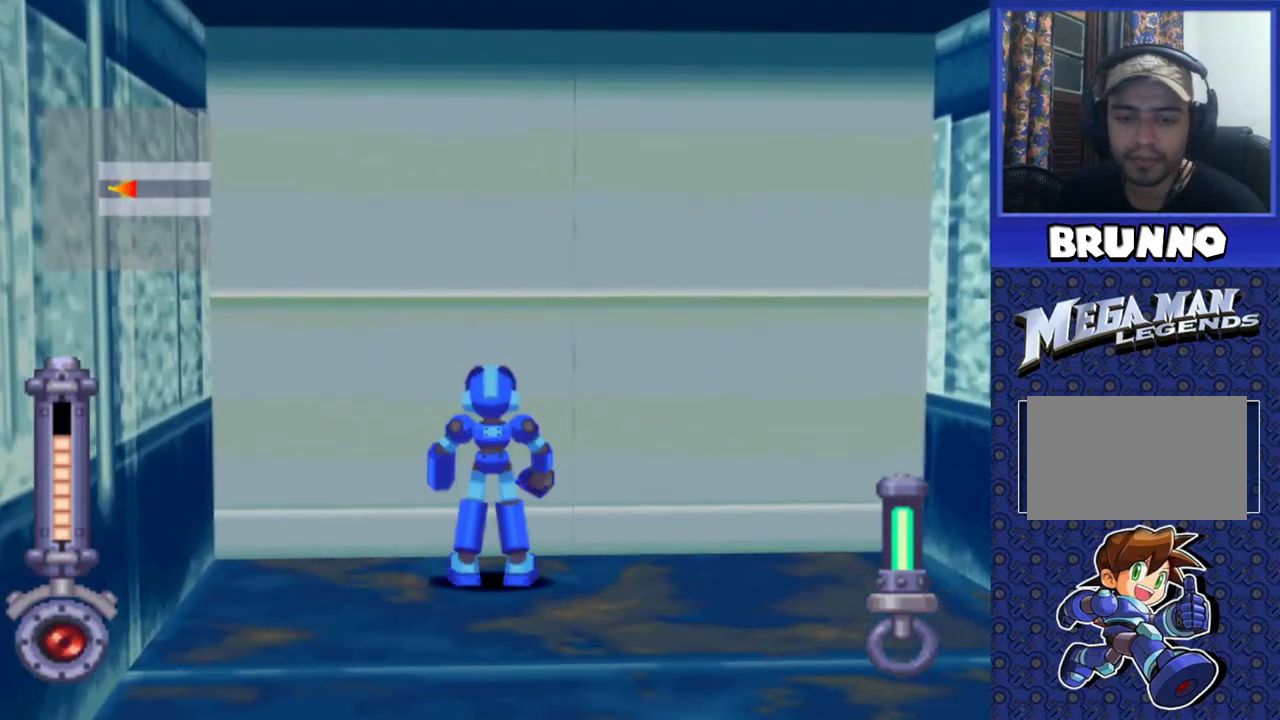
{"buttons": [], "events": [[433, "DPAD_UP", "up"]]}
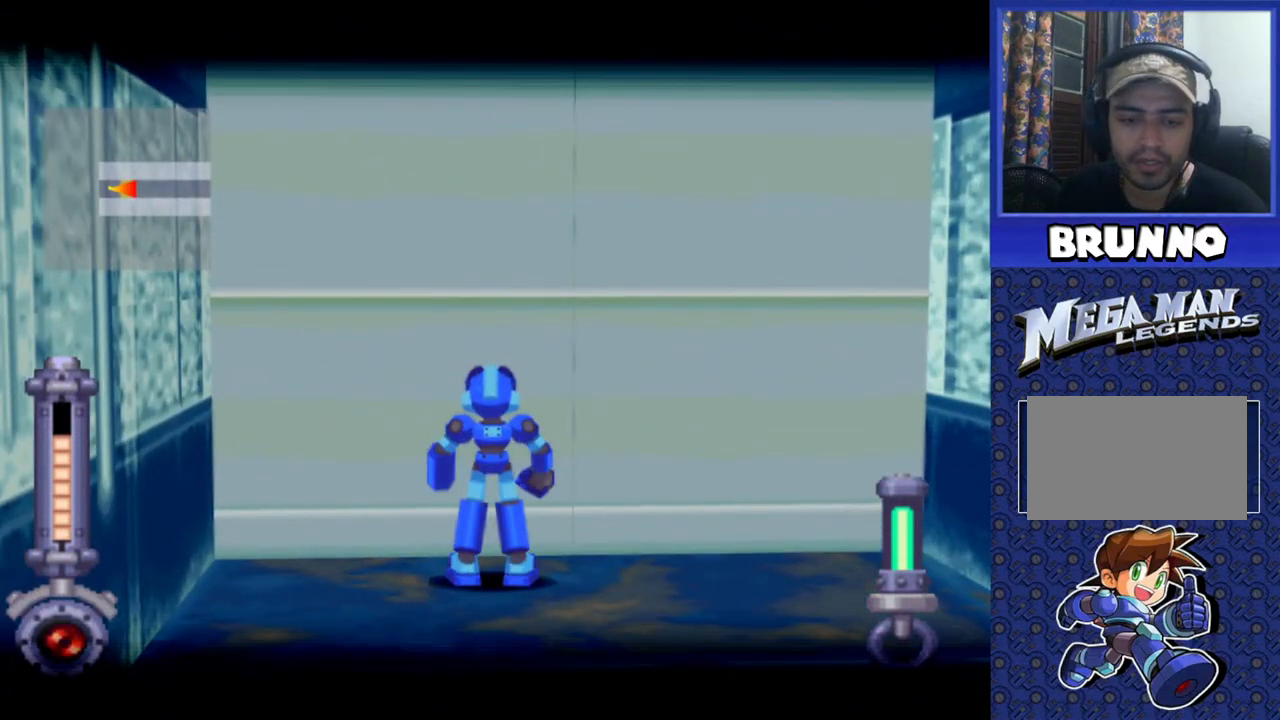
{"buttons": [], "events": []}
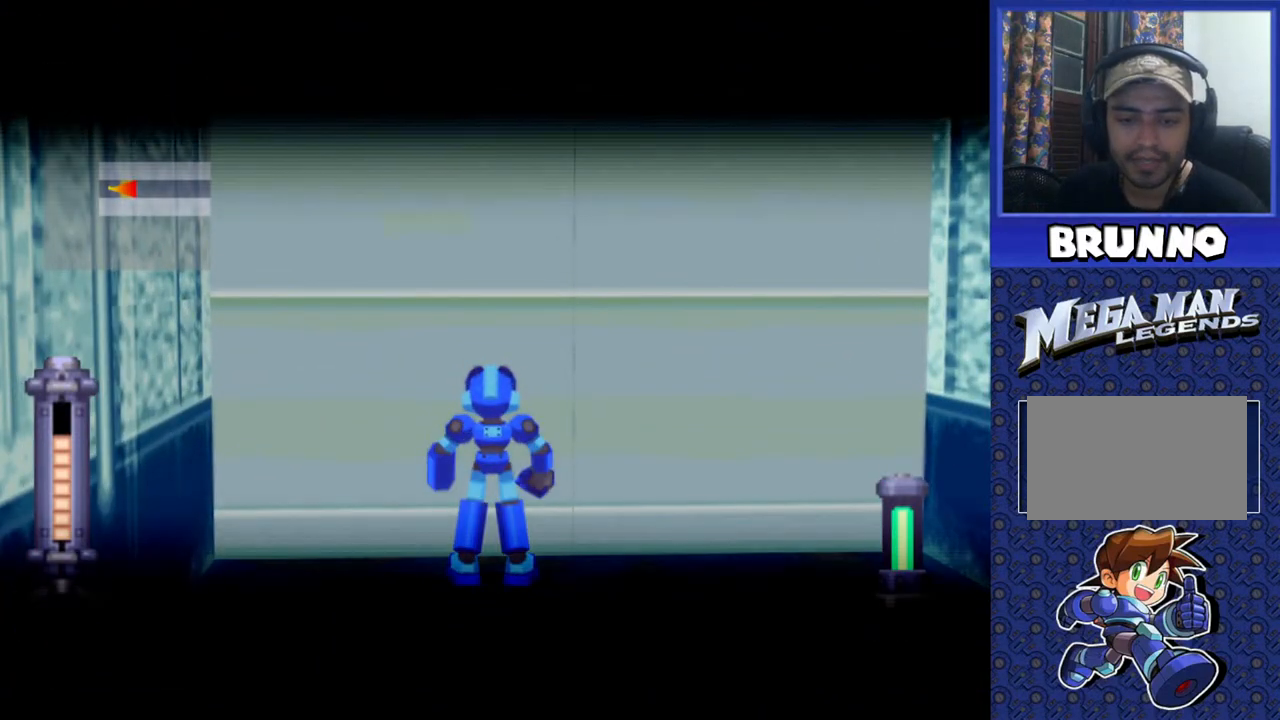
{"buttons": [], "events": []}
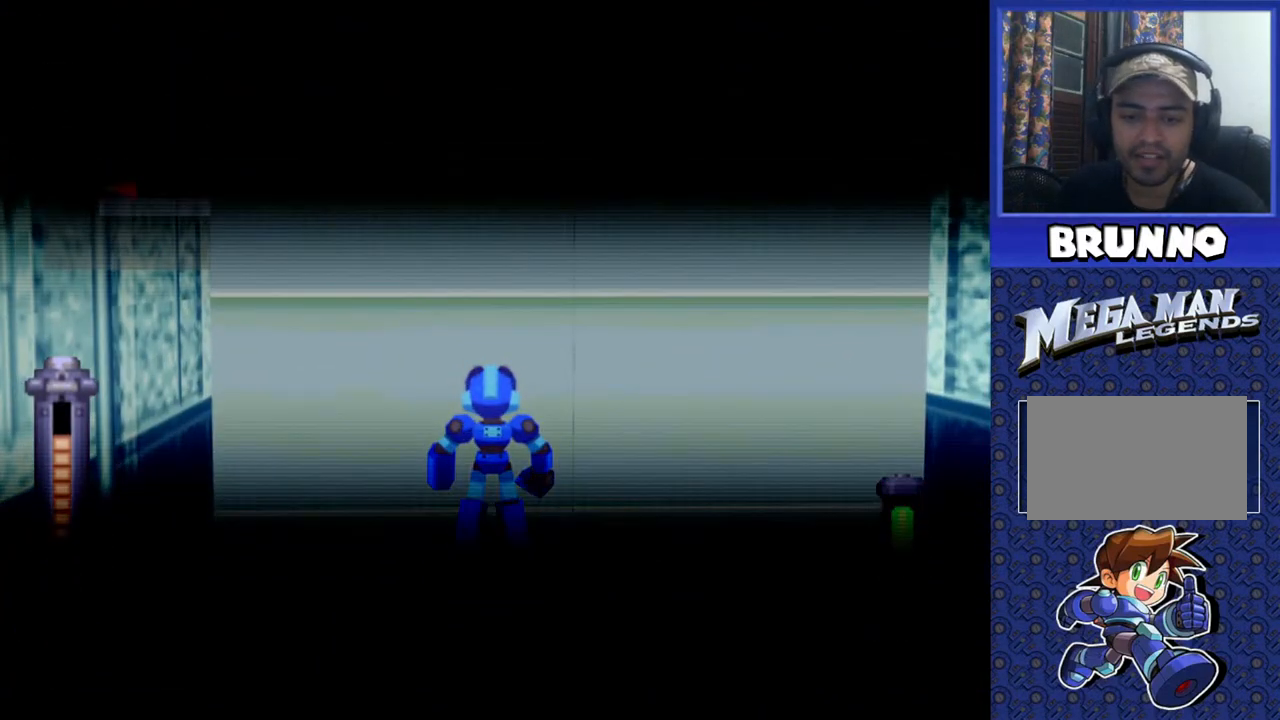
{"buttons": [], "events": []}
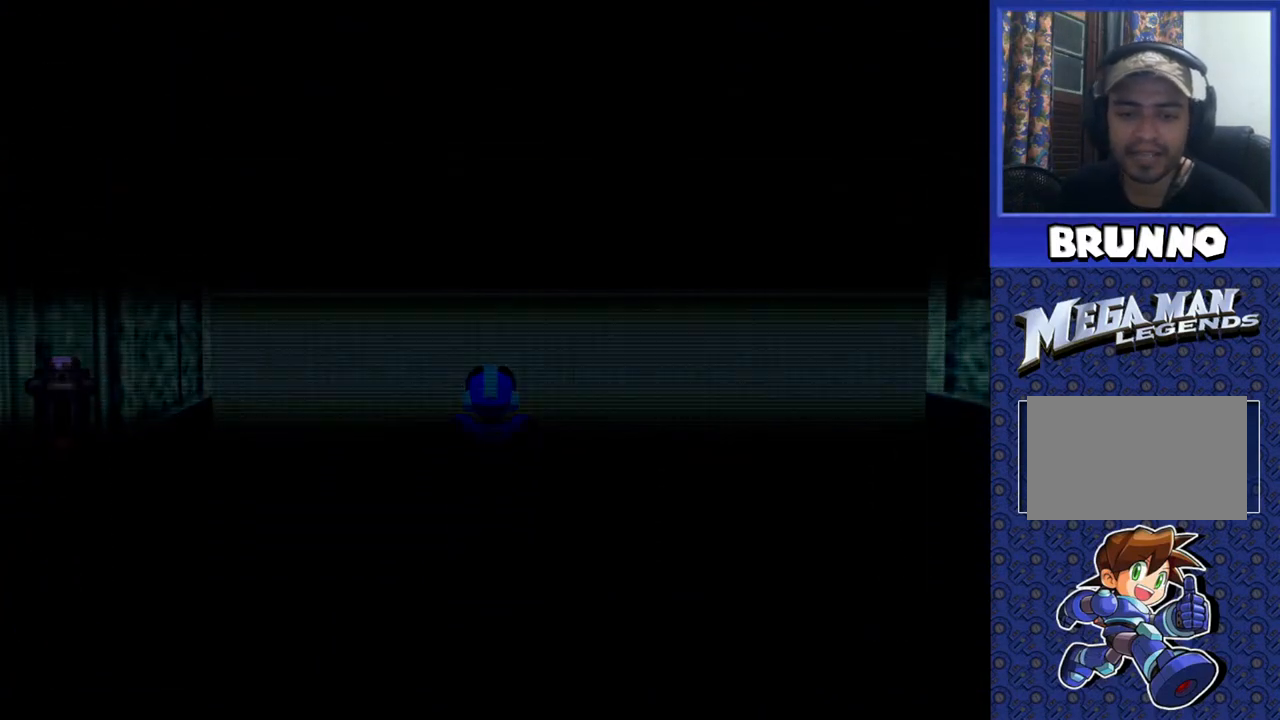
{"buttons": [], "events": []}
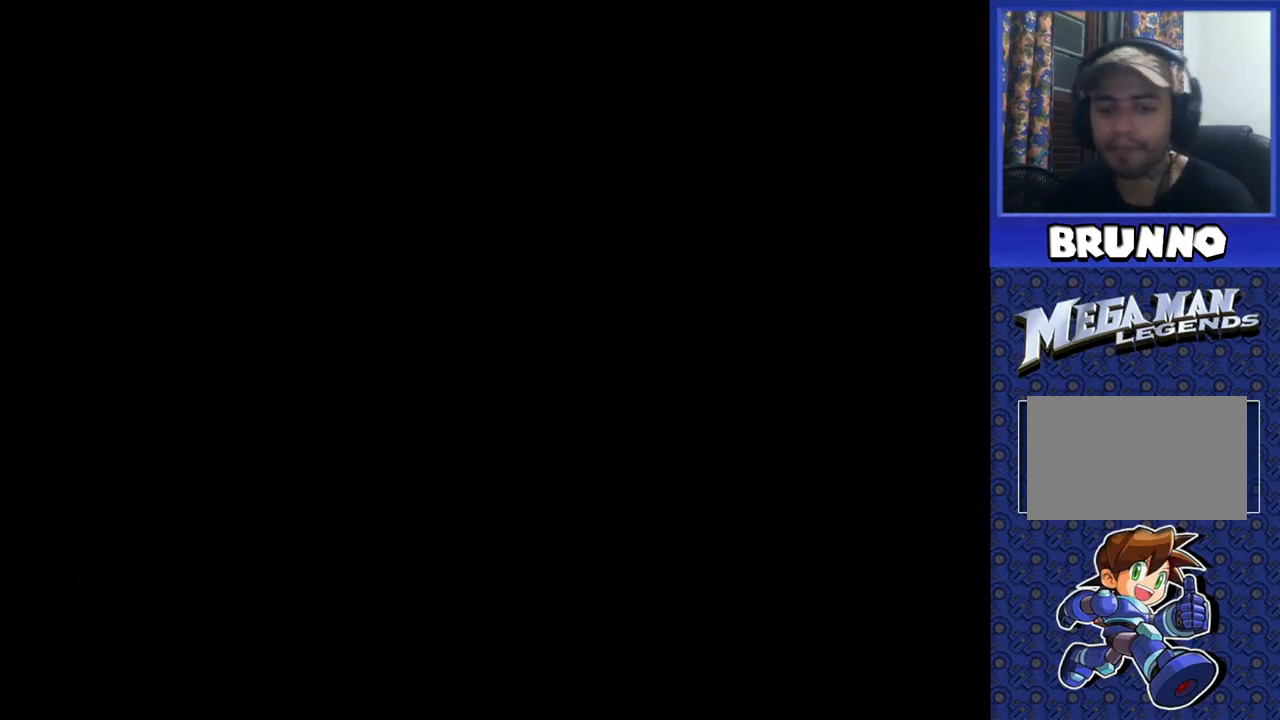
{"buttons": [], "events": []}
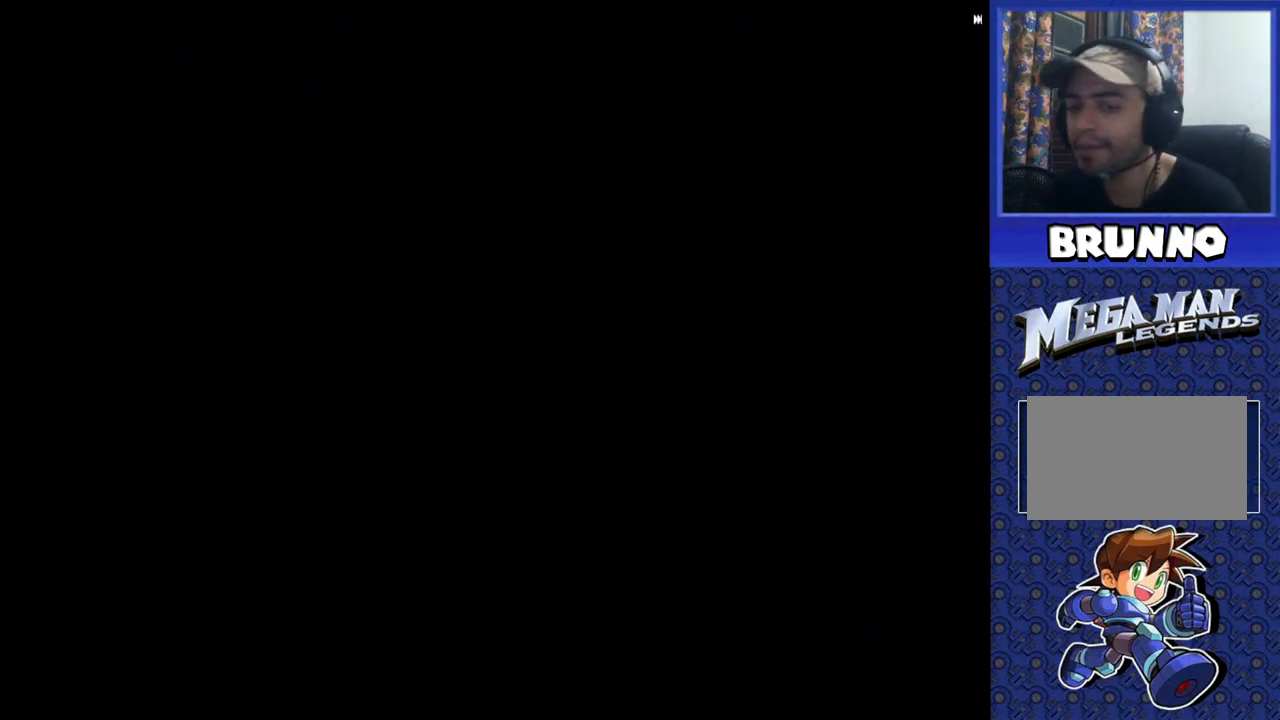
{"buttons": [], "events": []}
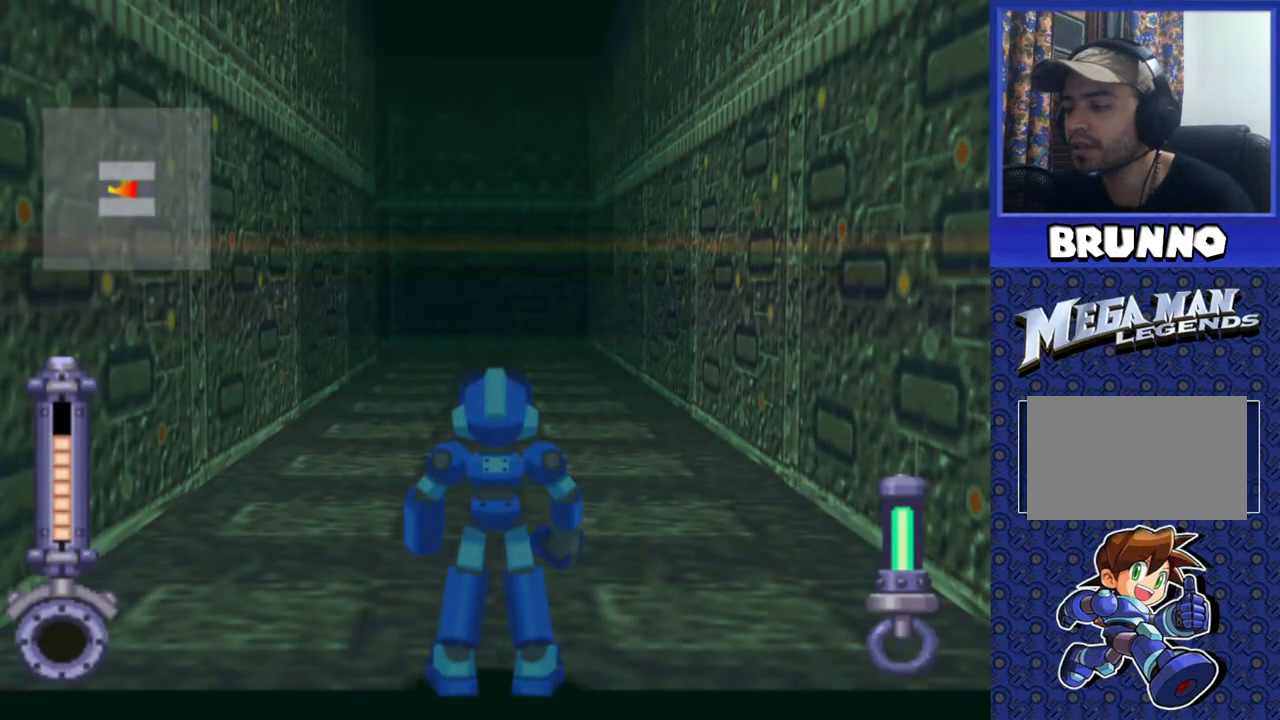
{"buttons": ["DPAD_UP"], "events": [[467, "DPAD_UP", "down"]]}
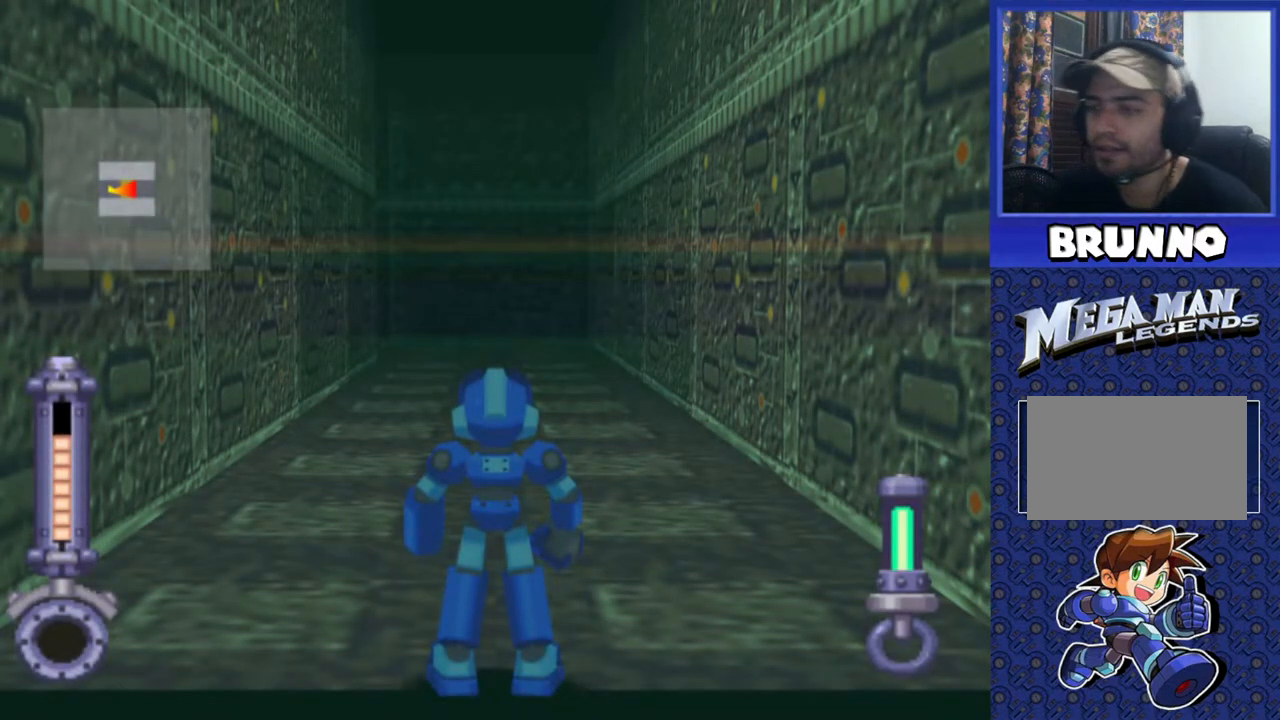
{"buttons": ["DPAD_UP"], "events": []}
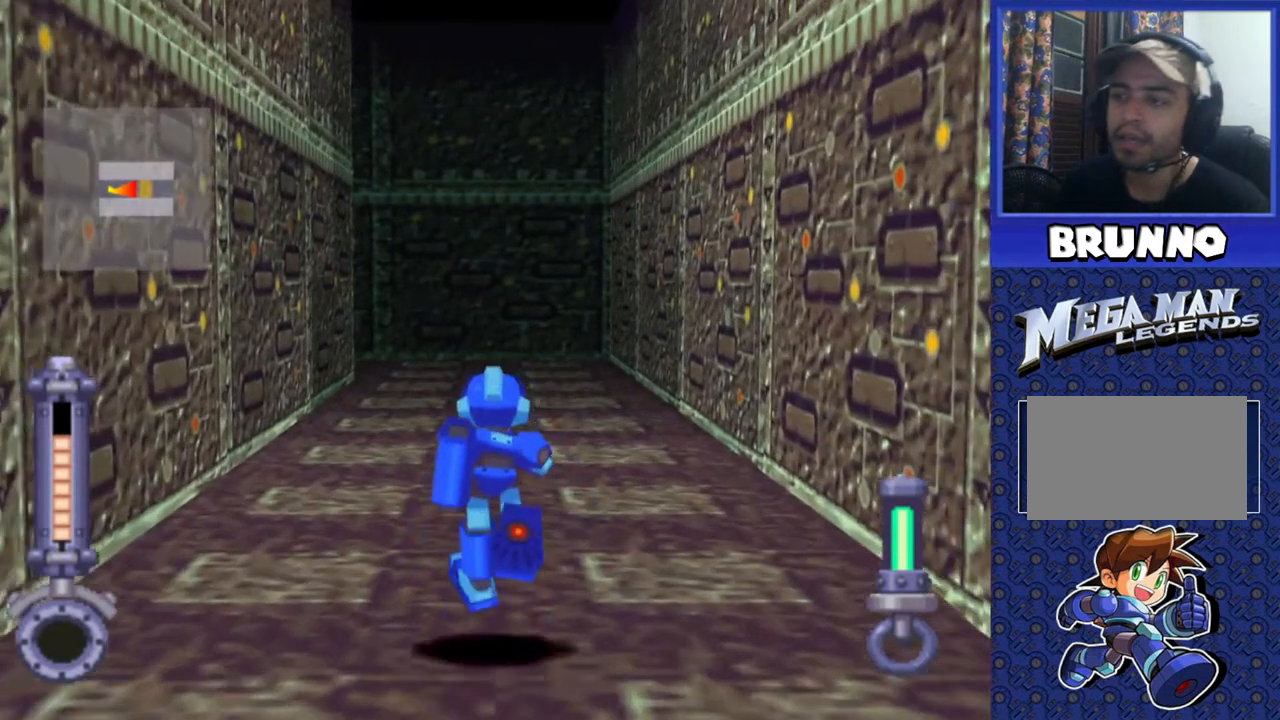
{"buttons": ["DPAD_UP"], "events": []}
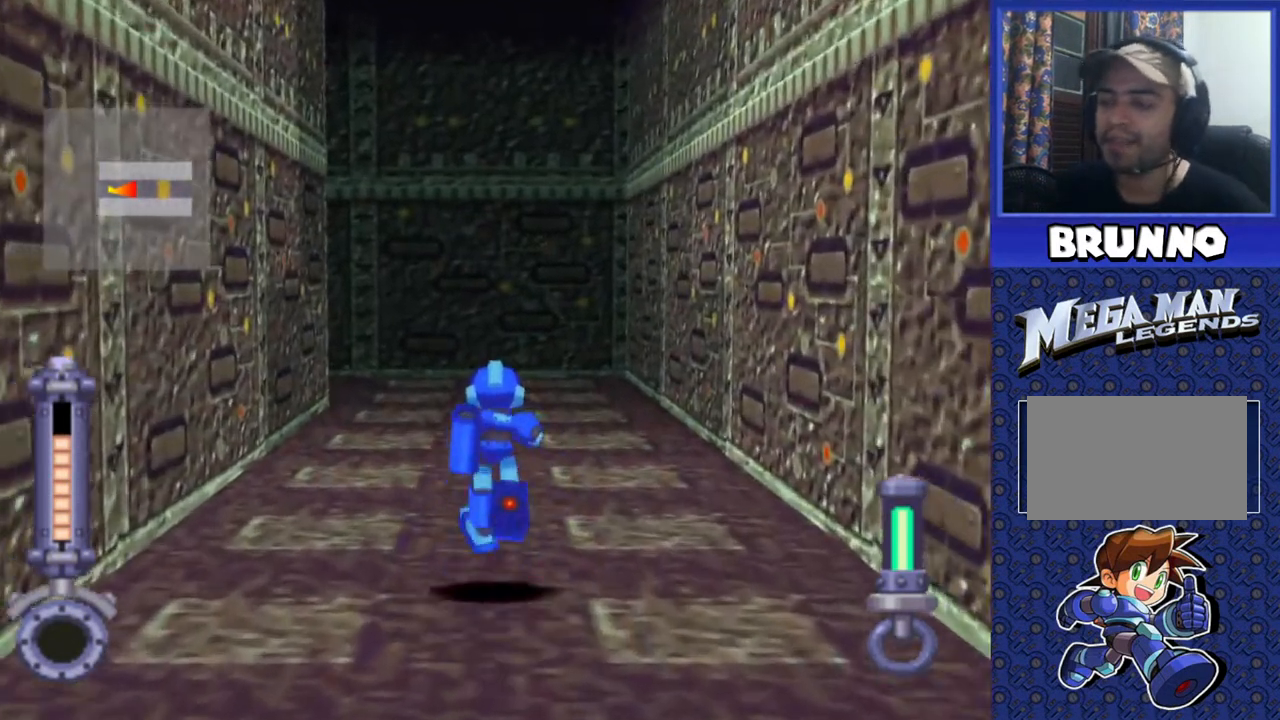
{"buttons": ["DPAD_UP", "DPAD_LEFT"], "events": [[100, "DPAD_LEFT", "down"]]}
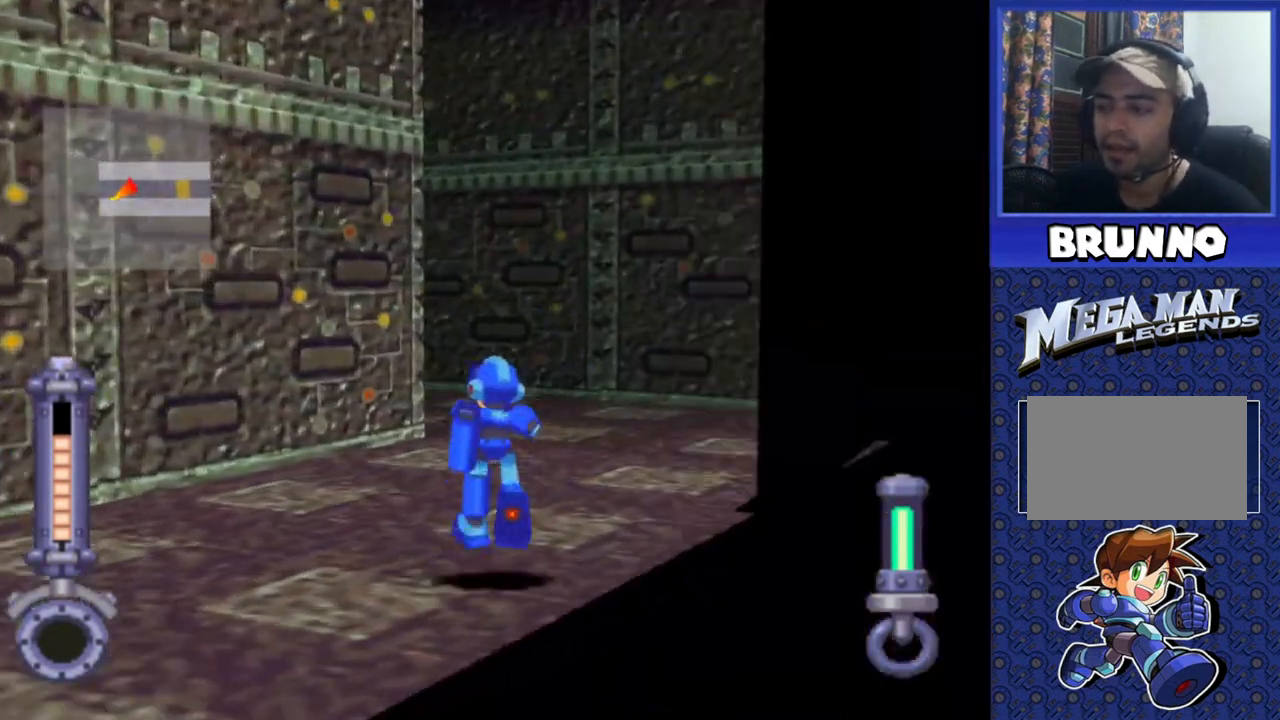
{"buttons": ["DPAD_UP"], "events": [[317, "DPAD_LEFT", "up"]]}
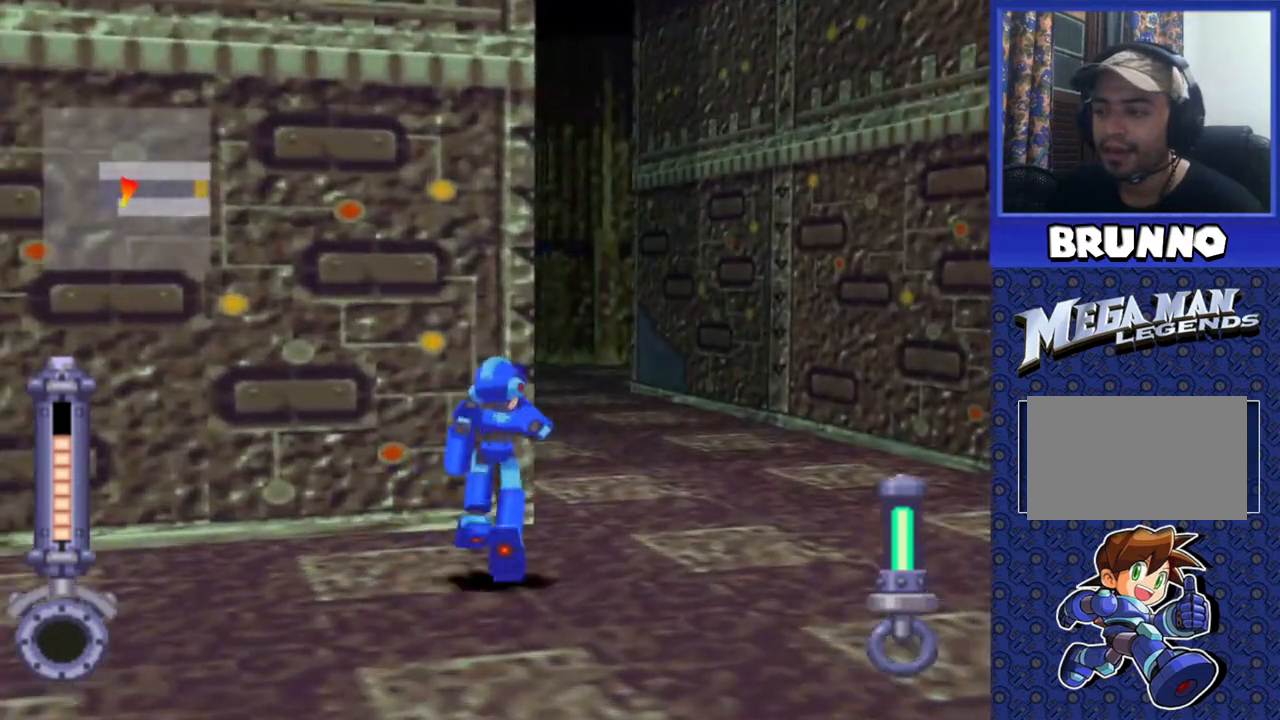
{"buttons": ["DPAD_UP"], "events": [[17, "DPAD_LEFT", "down"], [183, "DPAD_LEFT", "up"]]}
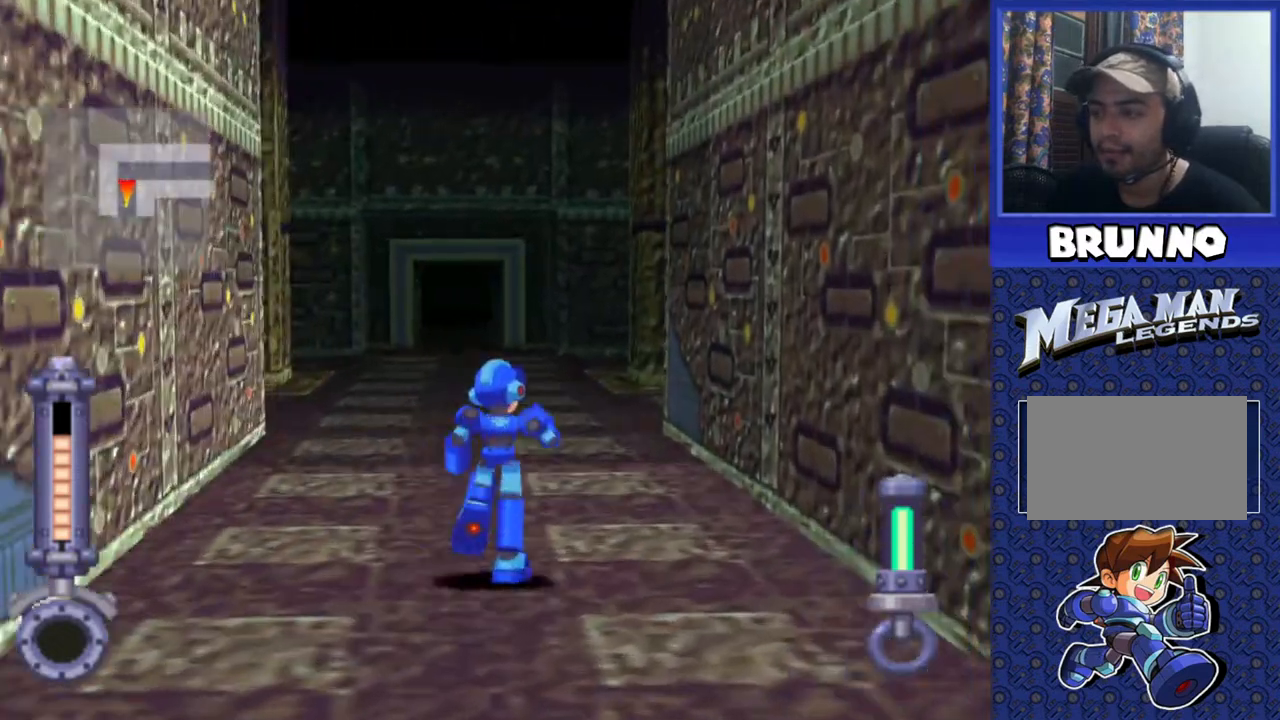
{"buttons": ["DPAD_UP", "DPAD_LEFT"], "events": [[300, "DPAD_LEFT", "down"]]}
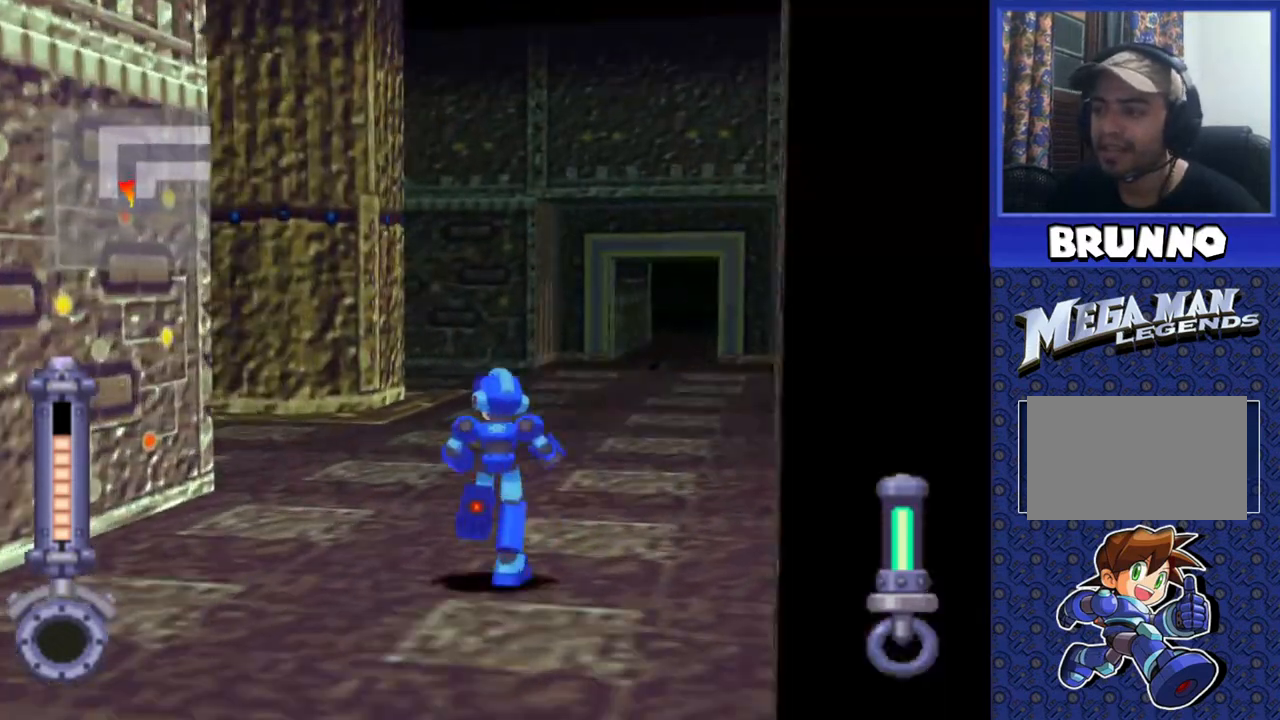
{"buttons": ["DPAD_UP"], "events": [[267, "DPAD_LEFT", "up"], [333, "DPAD_LEFT", "down"], [450, "DPAD_LEFT", "up"]]}
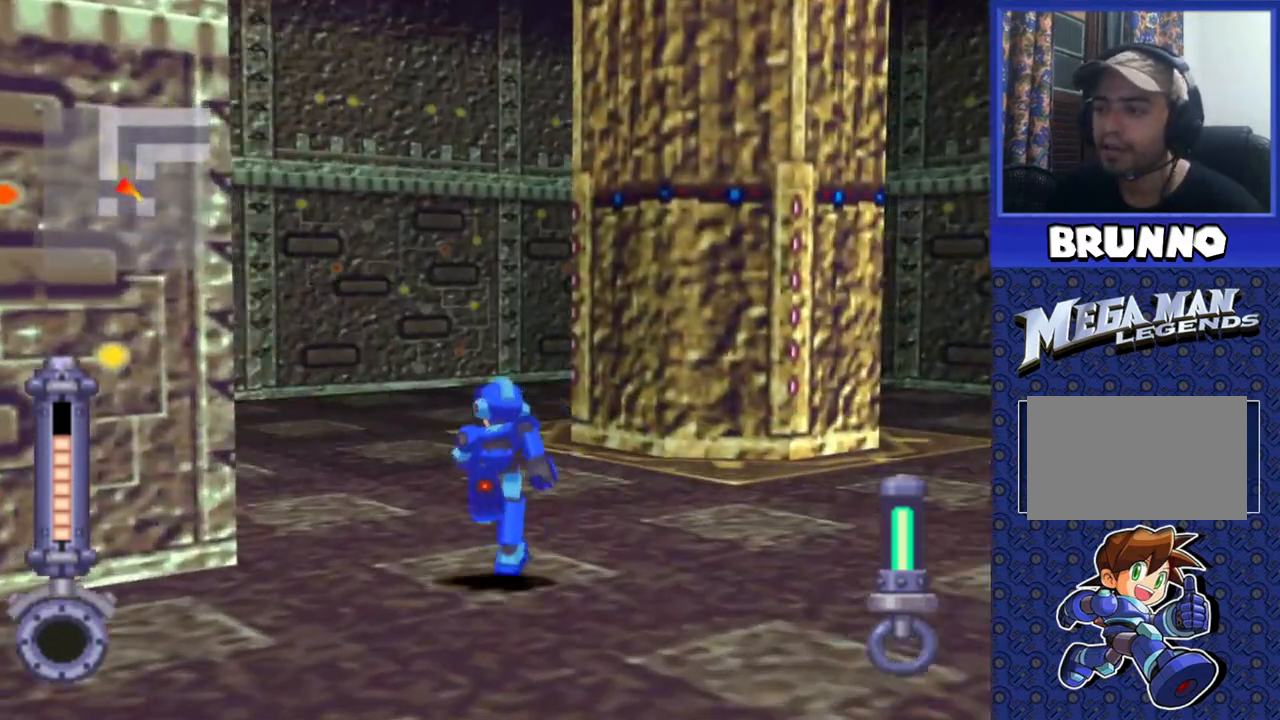
{"buttons": ["DPAD_UP"], "events": []}
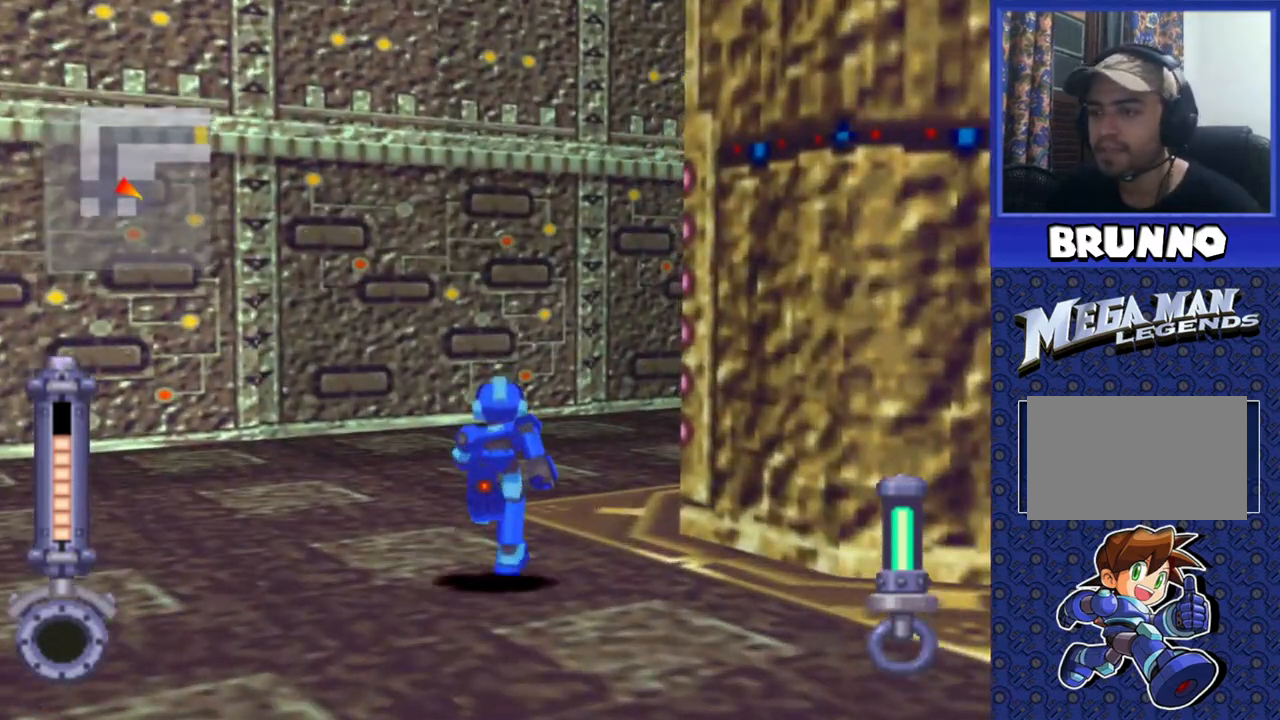
{"buttons": ["DPAD_UP", "DPAD_RIGHT"], "events": [[217, "DPAD_RIGHT", "down"]]}